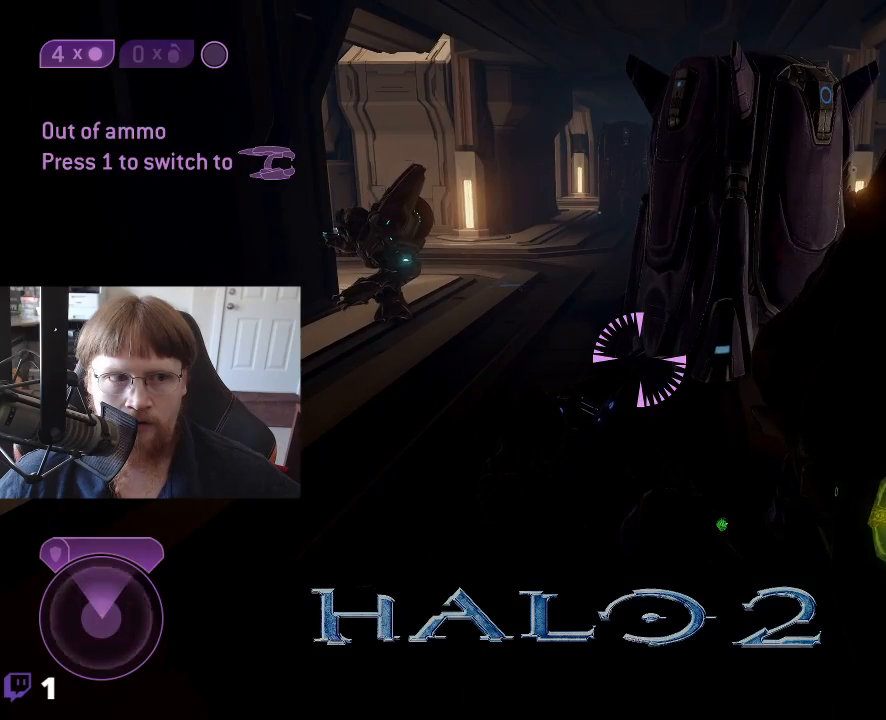
Gameplay with keyboard and mouse; each line is a JSON object with the keys held at the frame after it. "events" lists presses ("down") and releases ("up") of "1", "2", "3", "4", "5", "a", "alt", "c", "caps_lock", "ctrl", "d", "e", "f", "g", "q", "r", "s", "shift", "space", "t", "tab", "v", "w", "x" and "z" between this image and that frame as [ms after this image, input, new state], when the widget could be followed in between. No other keys are recorded. Mouse buttons are not recorded. Not read: mouse_move.
{"keys": [], "events": [[450, "e", "up"]]}
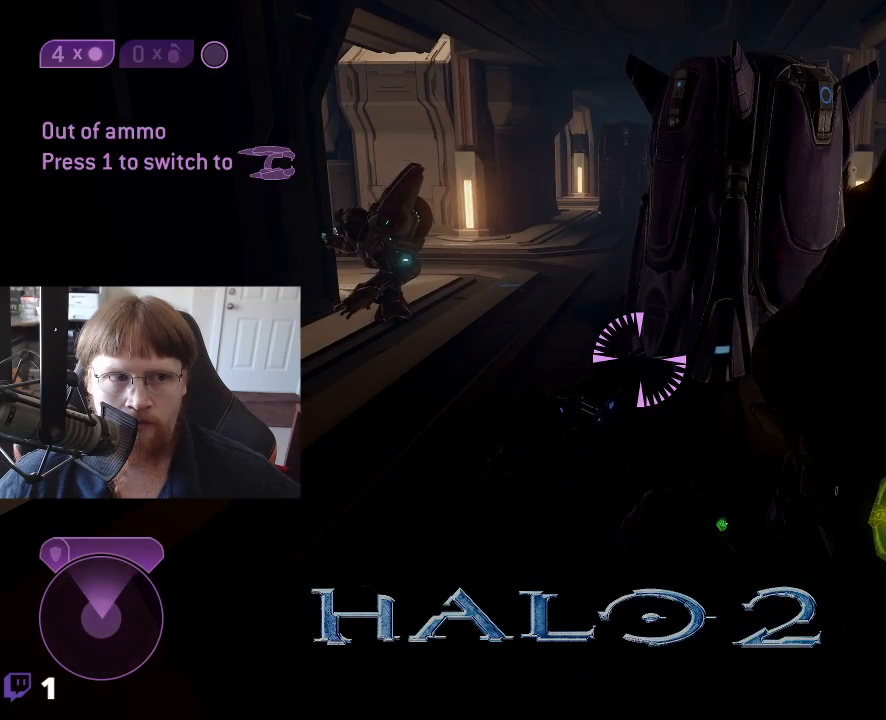
{"keys": ["w"], "events": [[100, "w", "down"]]}
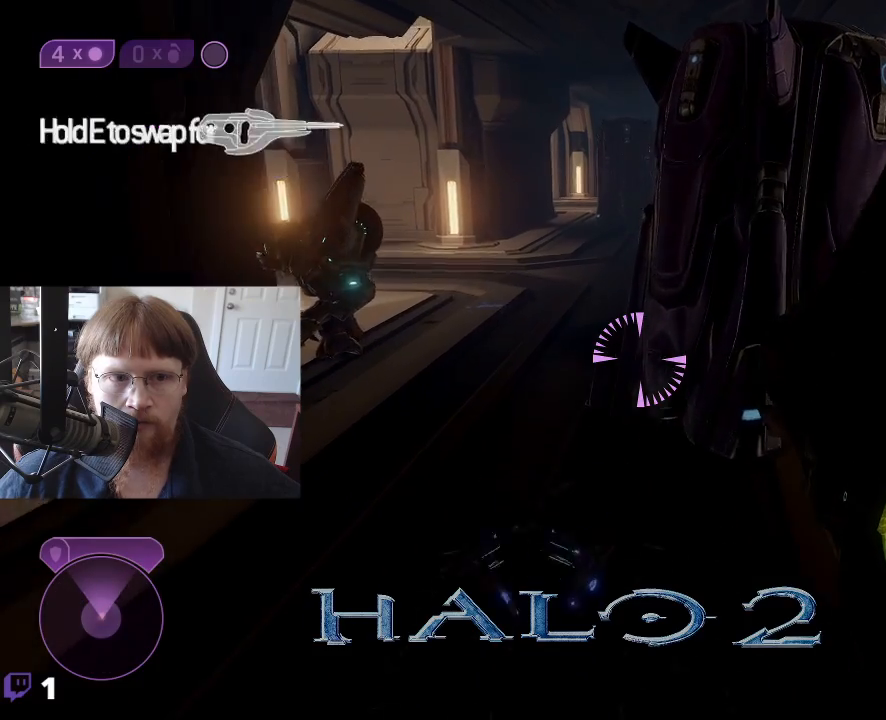
{"keys": ["w"], "events": [[200, "w", "up"], [433, "w", "down"]]}
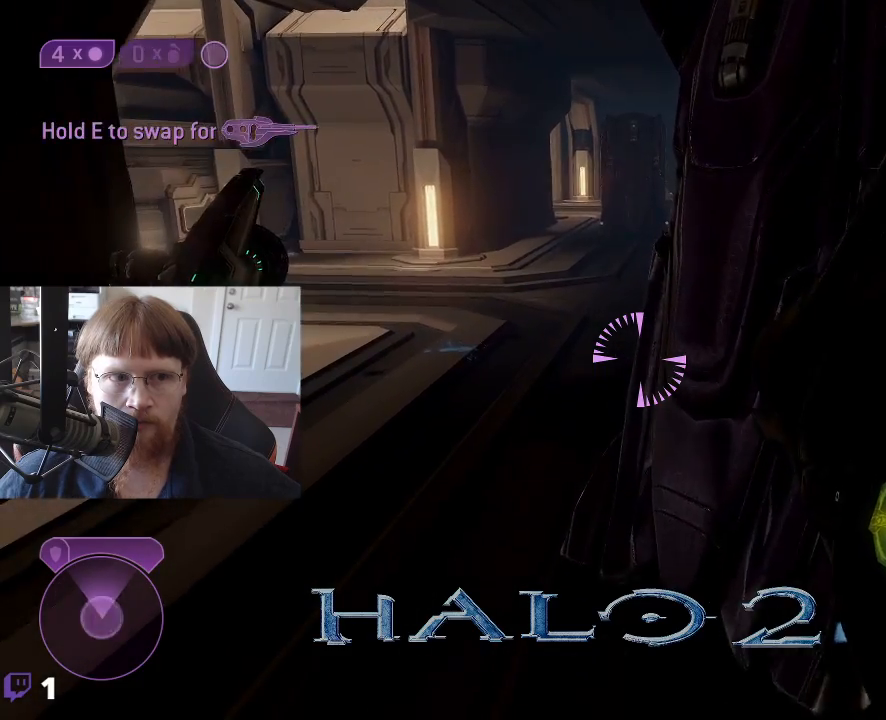
{"keys": ["w"], "events": [[267, "a", "down"], [450, "a", "up"]]}
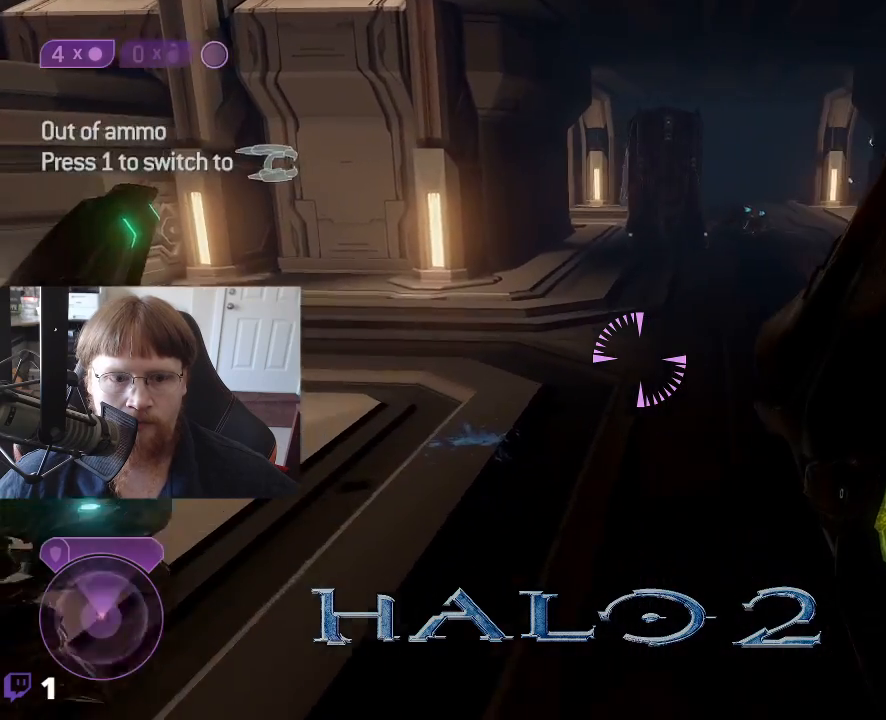
{"keys": [], "events": [[183, "w", "up"]]}
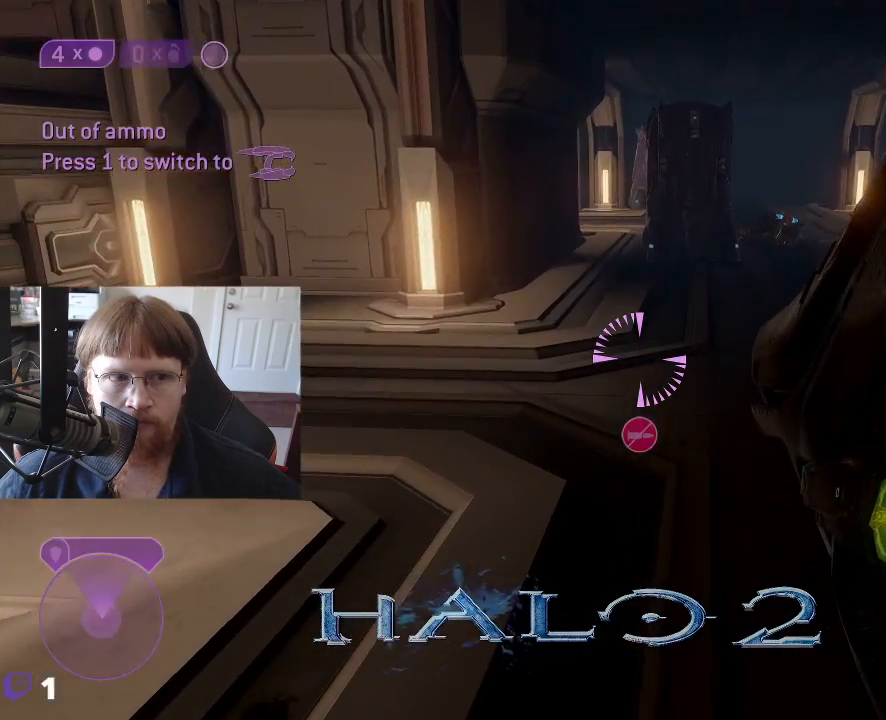
{"keys": ["w"], "events": [[117, "w", "down"]]}
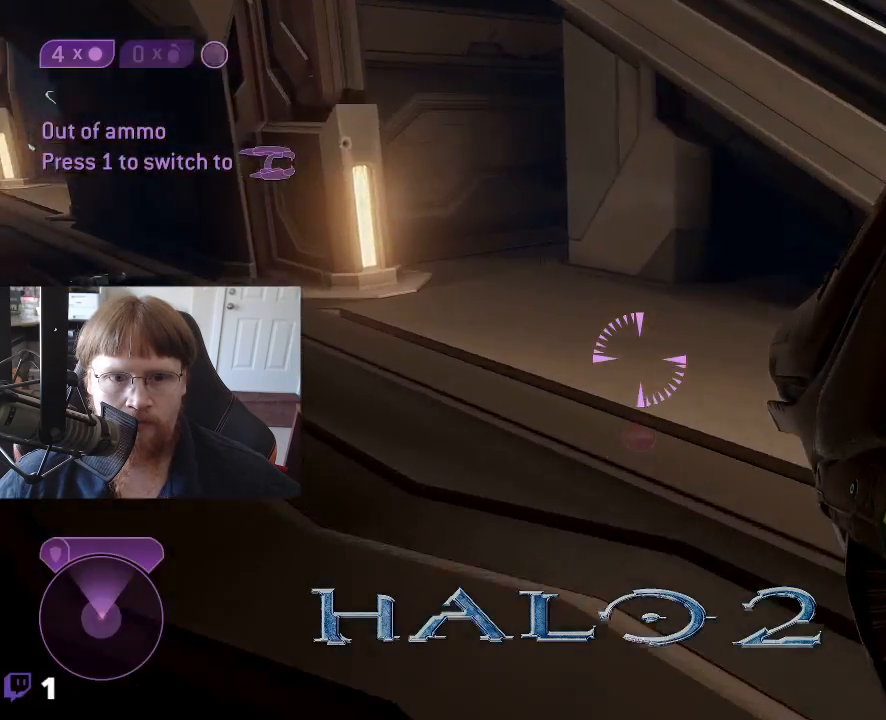
{"keys": ["w"], "events": []}
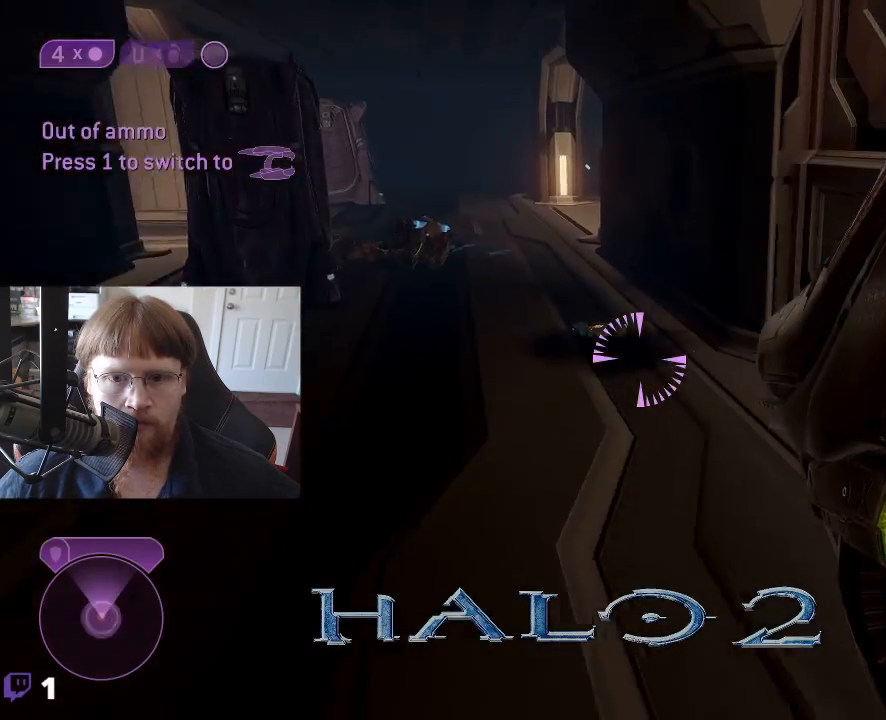
{"keys": ["w"], "events": []}
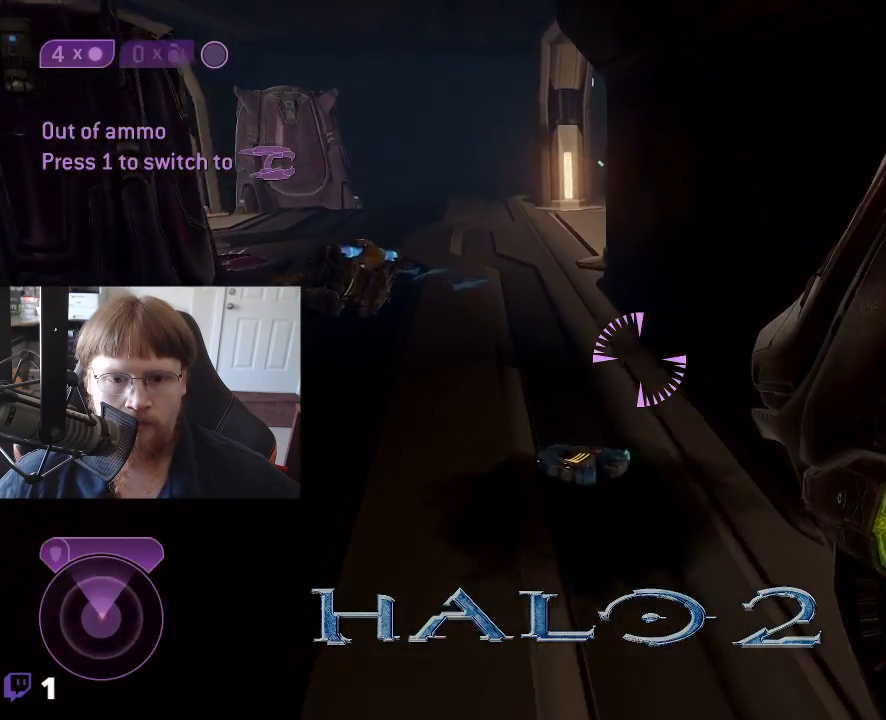
{"keys": ["e"], "events": [[433, "e", "down"], [433, "w", "up"]]}
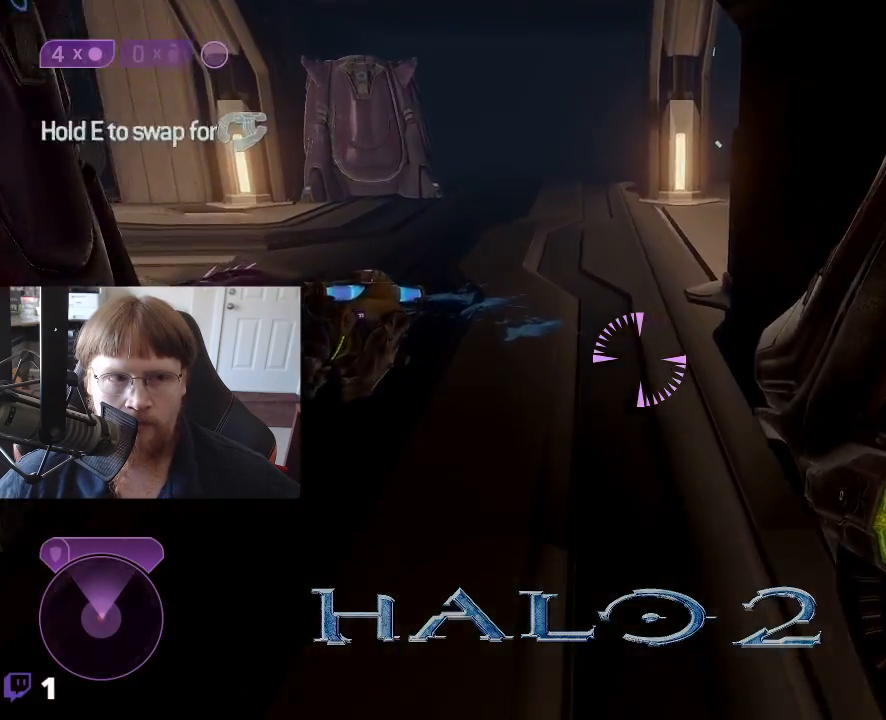
{"keys": ["w"], "events": [[450, "e", "up"], [450, "w", "down"]]}
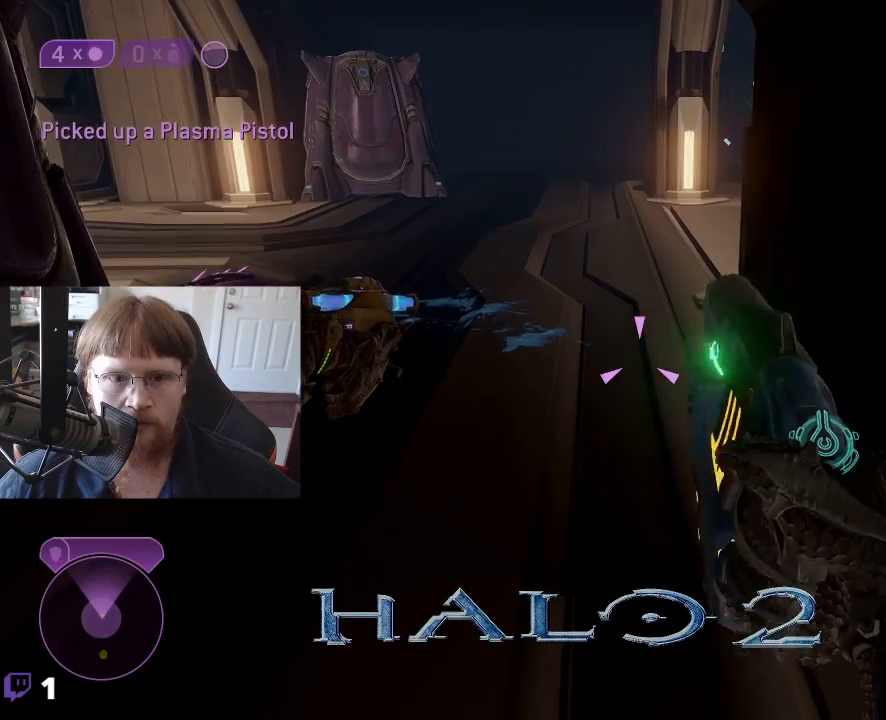
{"keys": ["w"], "events": []}
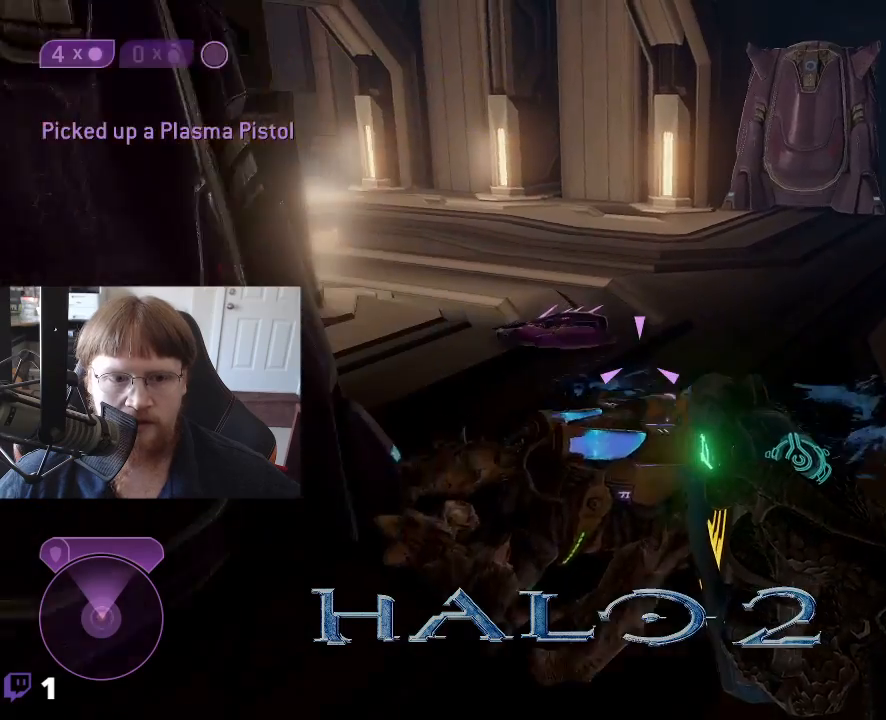
{"keys": [], "events": [[350, "w", "up"]]}
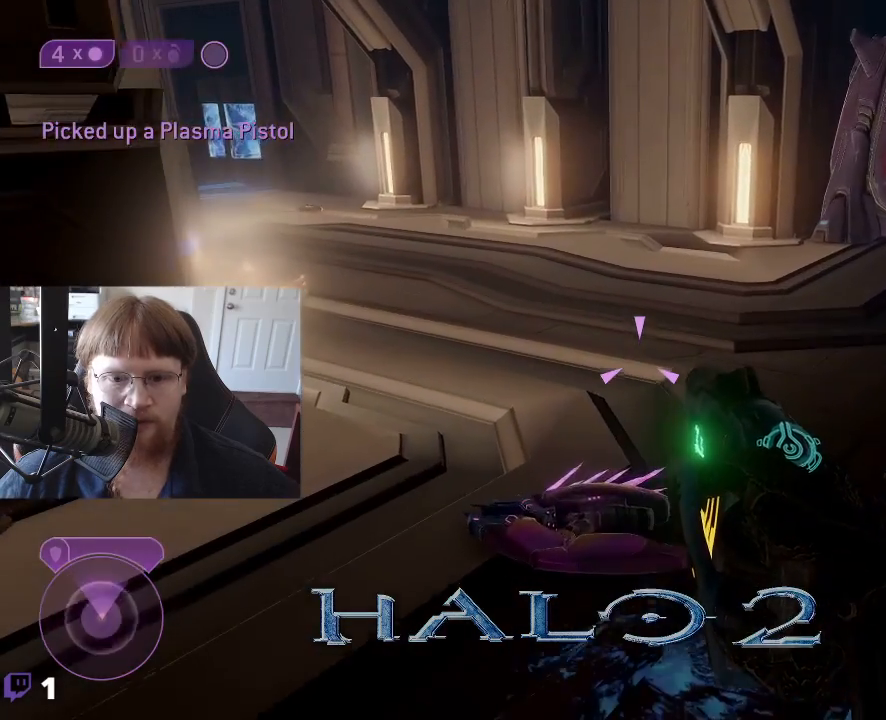
{"keys": ["w"], "events": [[350, "w", "down"]]}
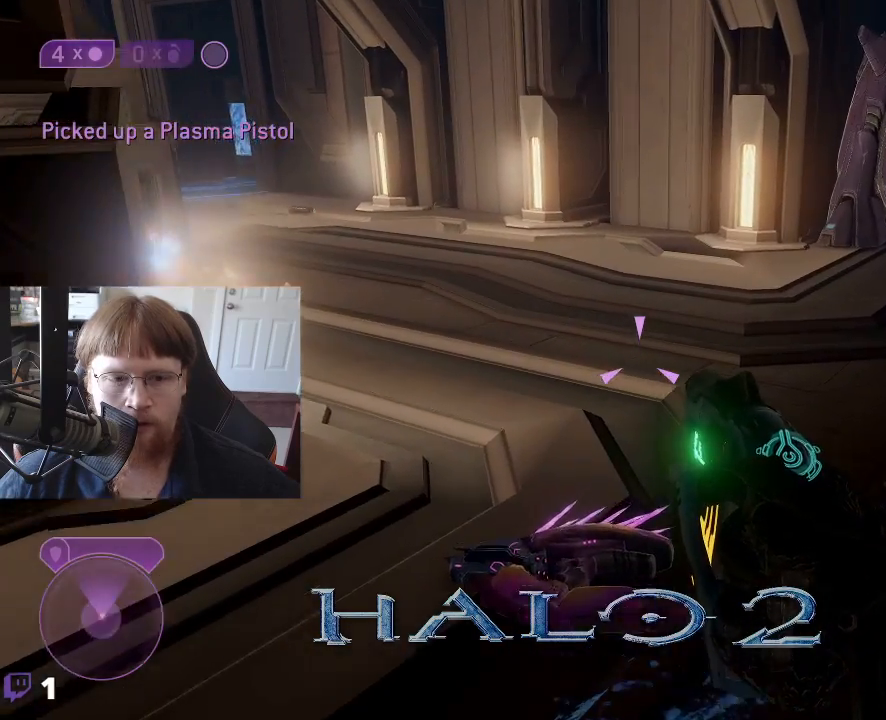
{"keys": ["e"], "events": [[183, "e", "down"], [233, "w", "up"]]}
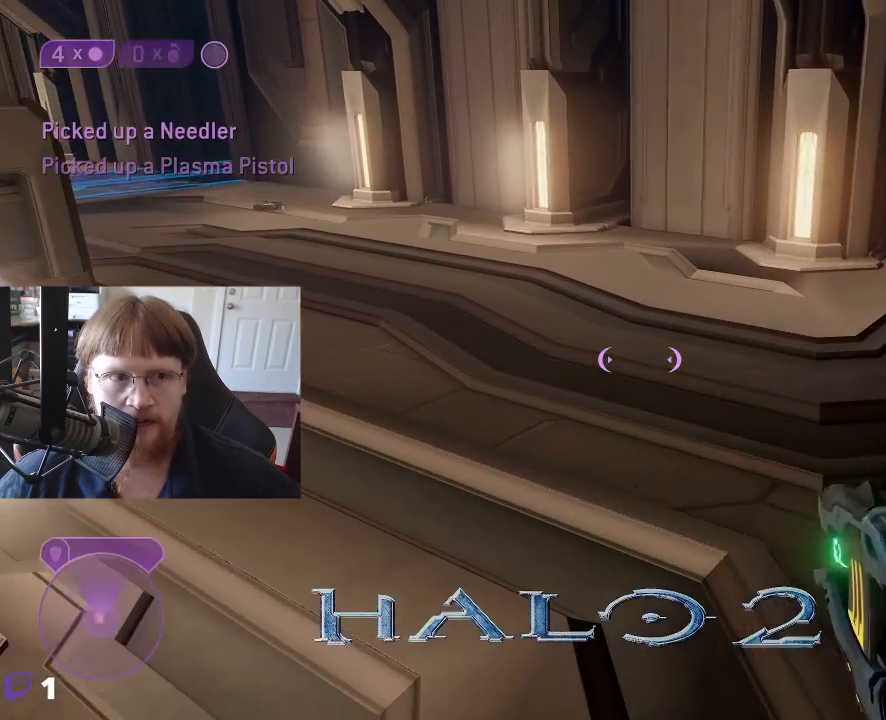
{"keys": ["w"], "events": [[250, "e", "up"], [350, "w", "down"]]}
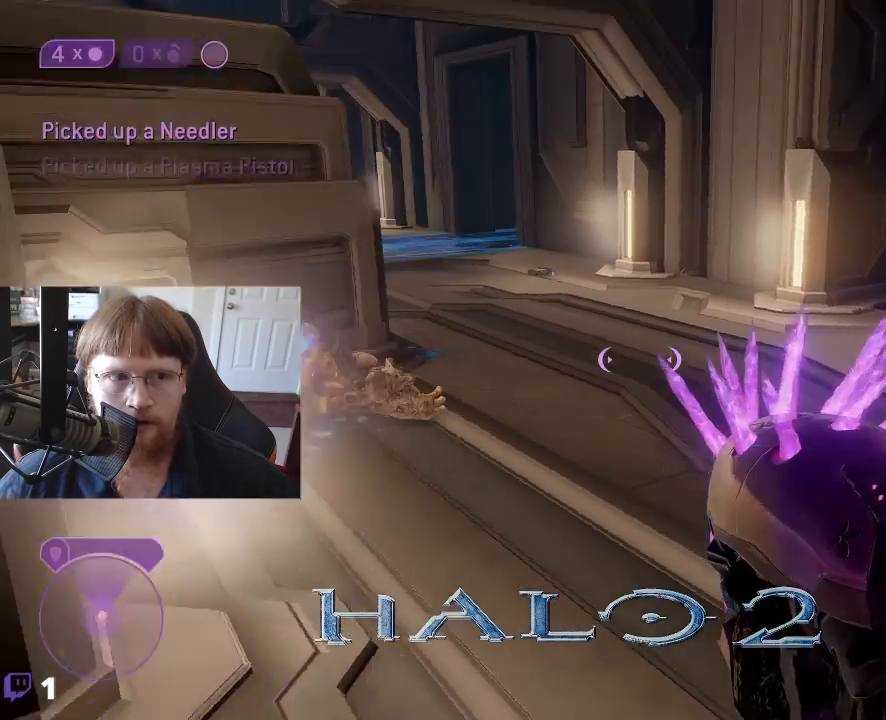
{"keys": ["w"], "events": [[317, "r", "down"], [400, "r", "up"]]}
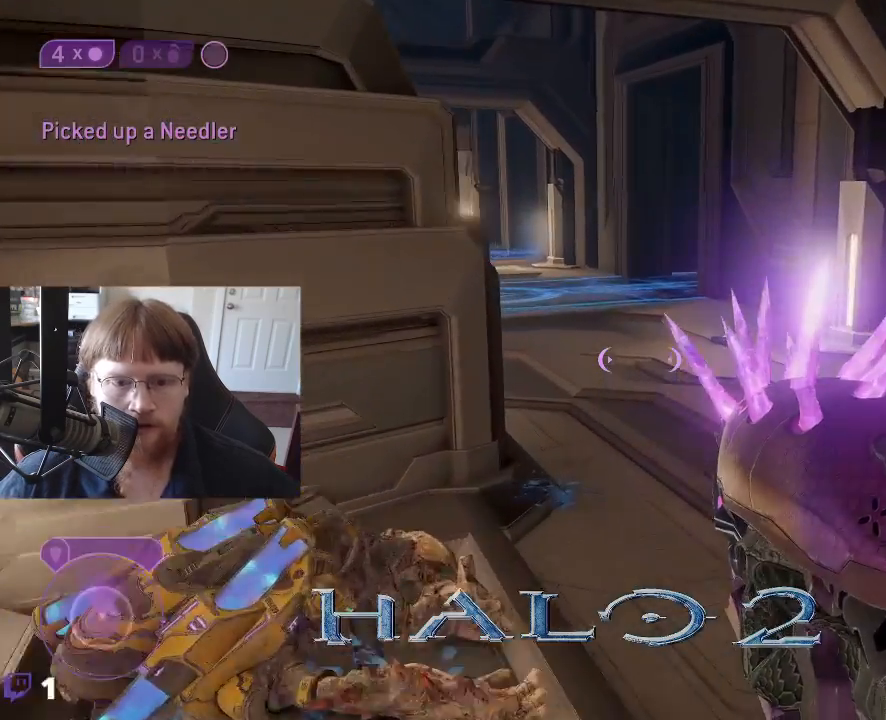
{"keys": [], "events": [[133, "w", "up"]]}
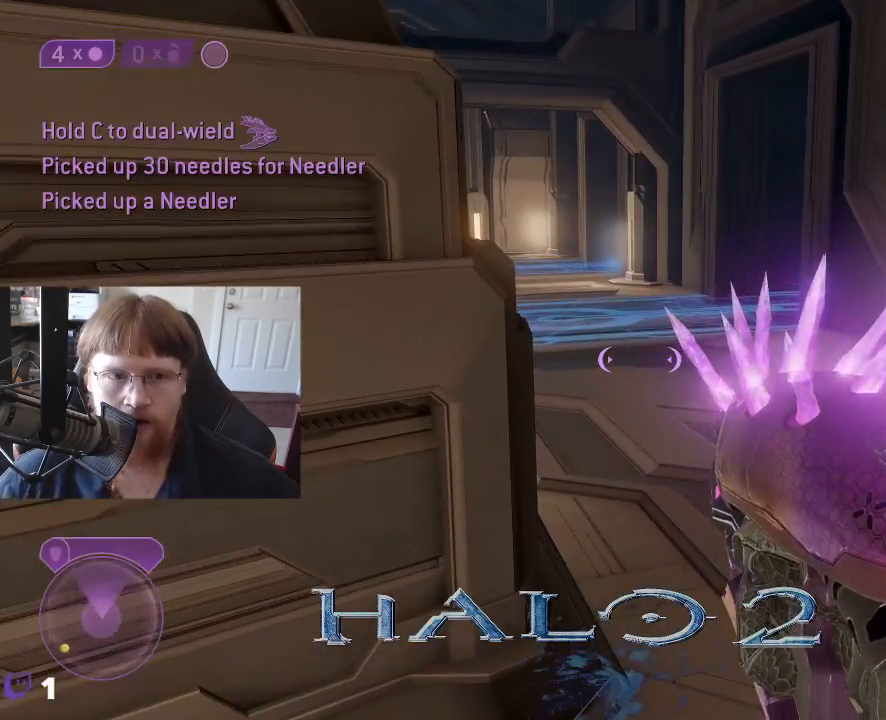
{"keys": ["d"], "events": [[17, "d", "down"]]}
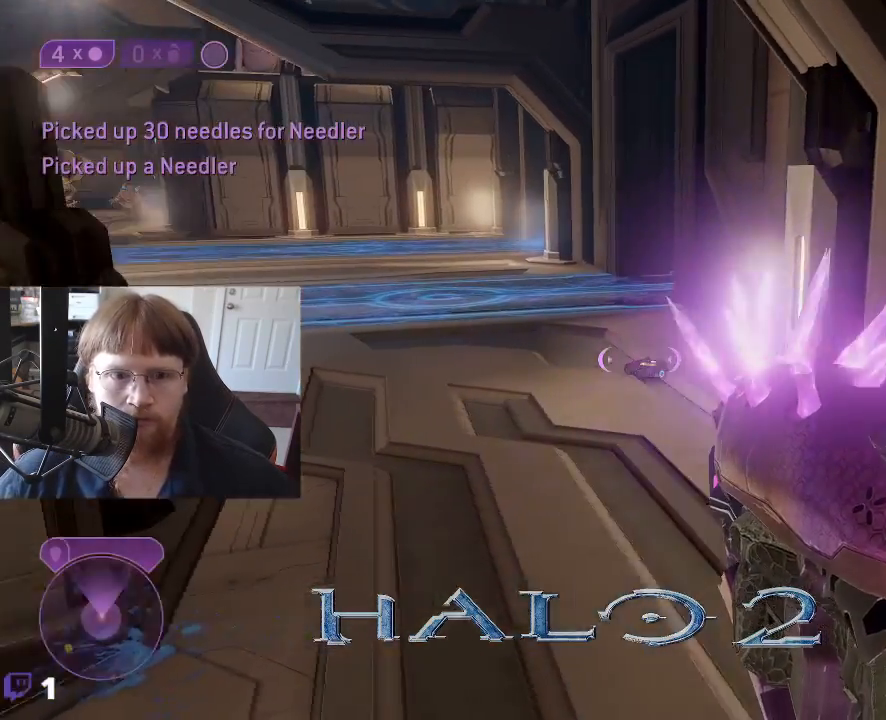
{"keys": [], "events": [[33, "d", "up"], [167, "w", "down"], [500, "w", "up"]]}
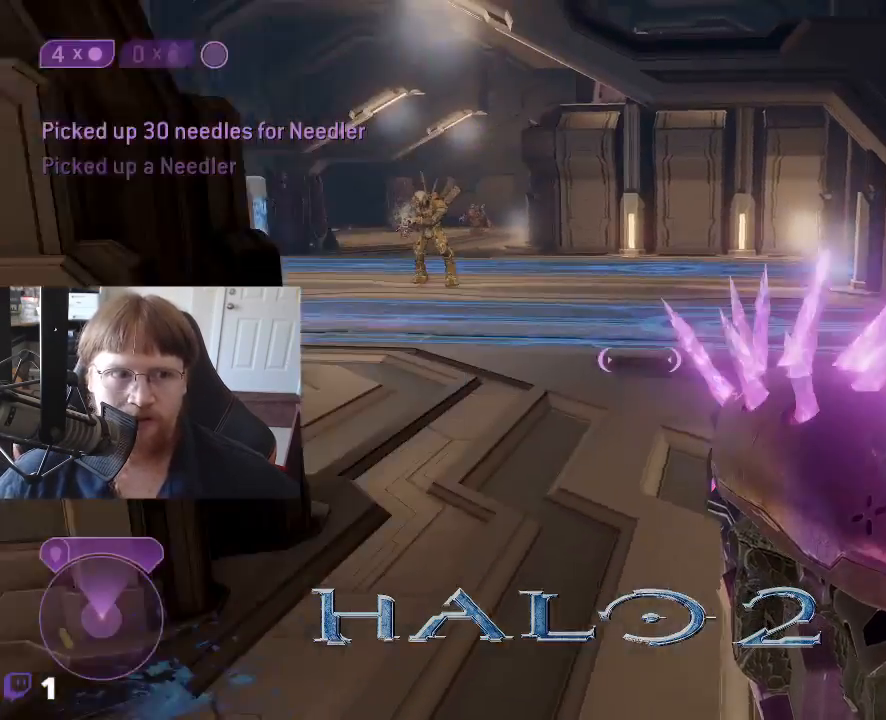
{"keys": [], "events": []}
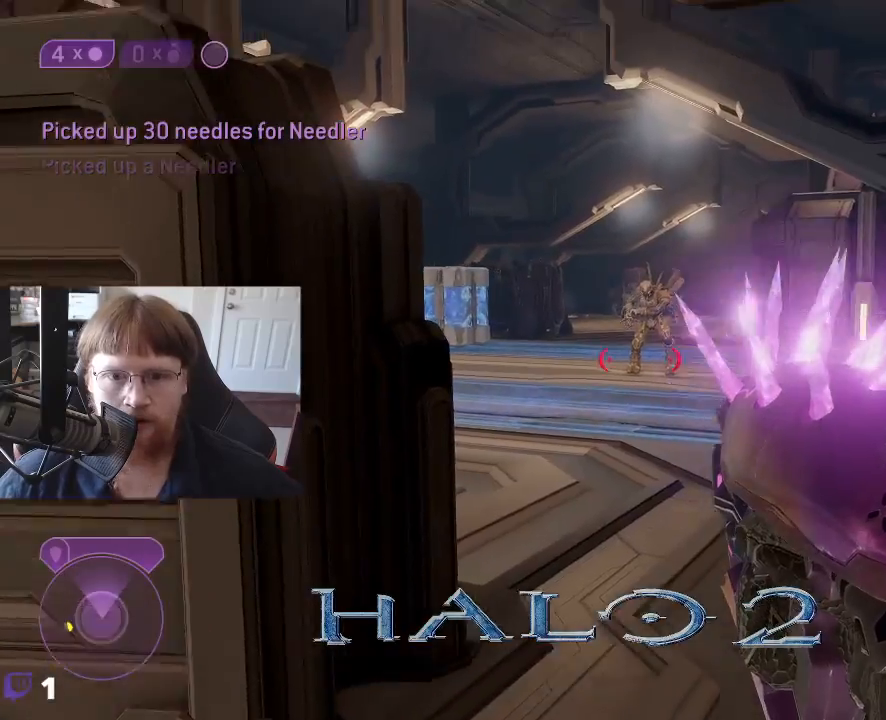
{"keys": [], "events": []}
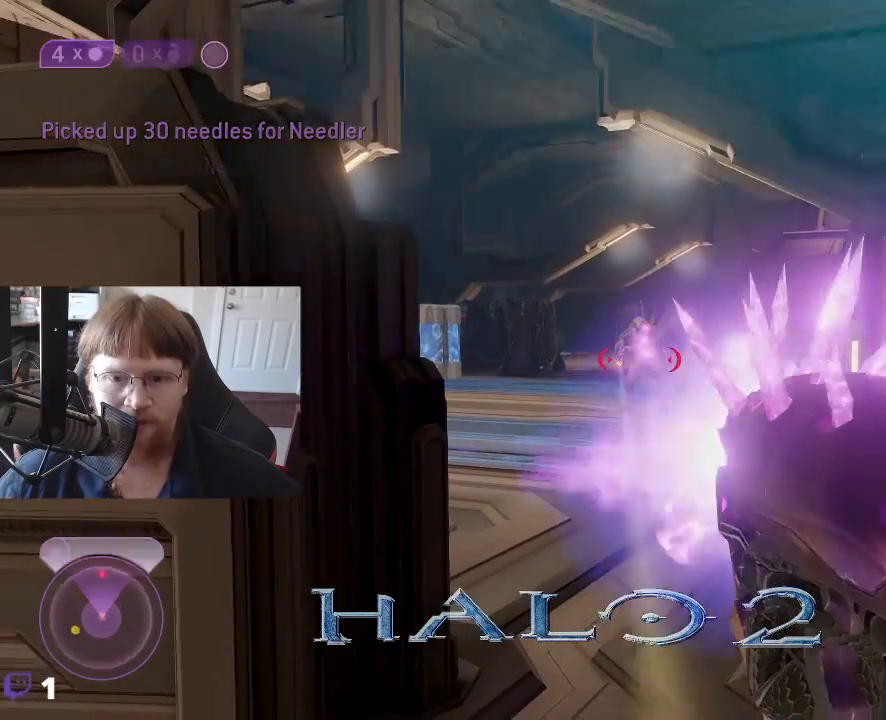
{"keys": [], "events": []}
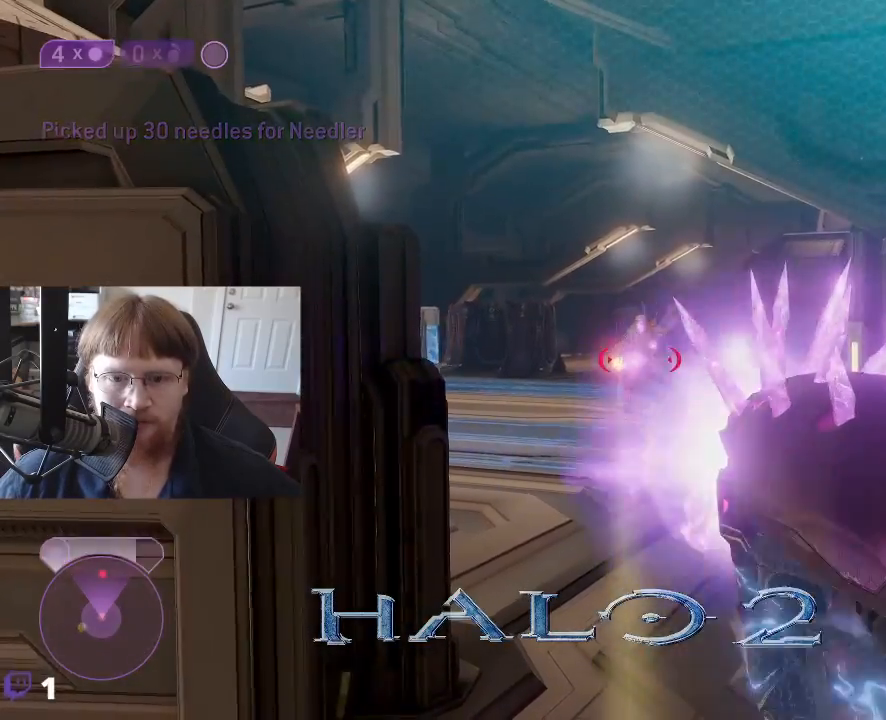
{"keys": [], "events": []}
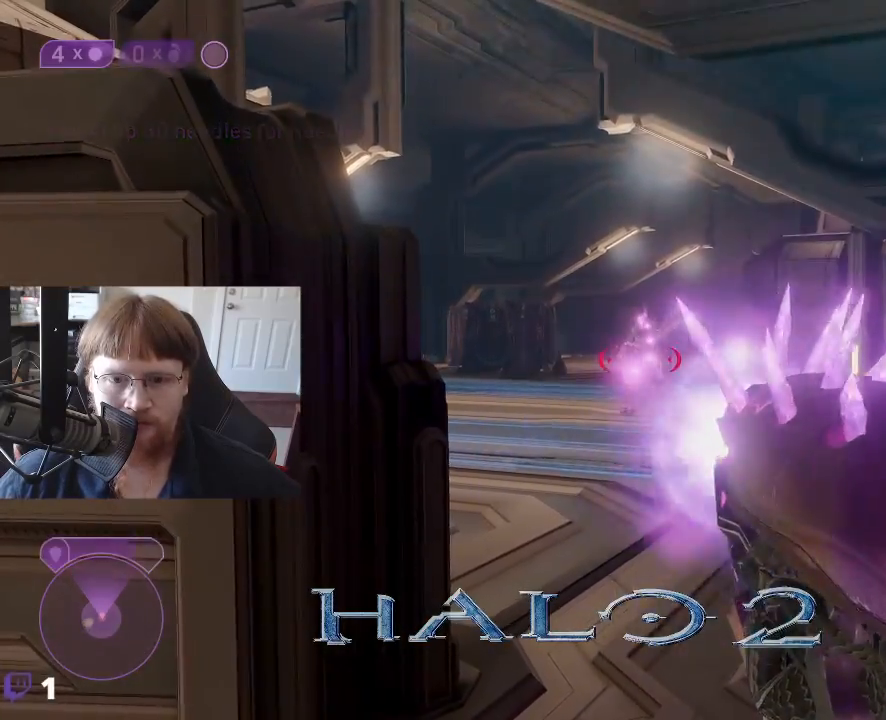
{"keys": [], "events": []}
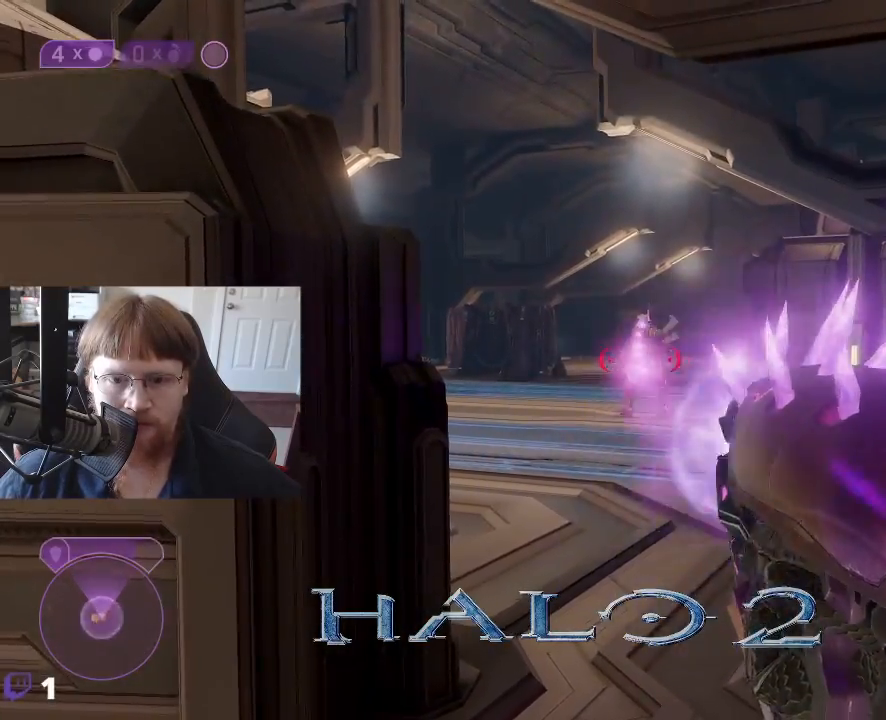
{"keys": [], "events": []}
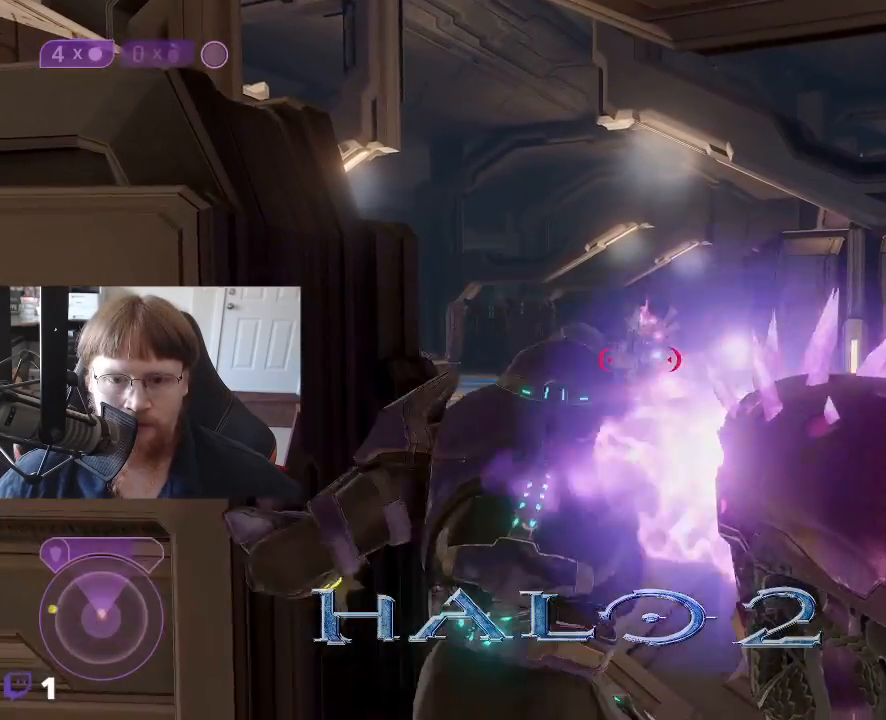
{"keys": ["d"], "events": [[183, "d", "down"]]}
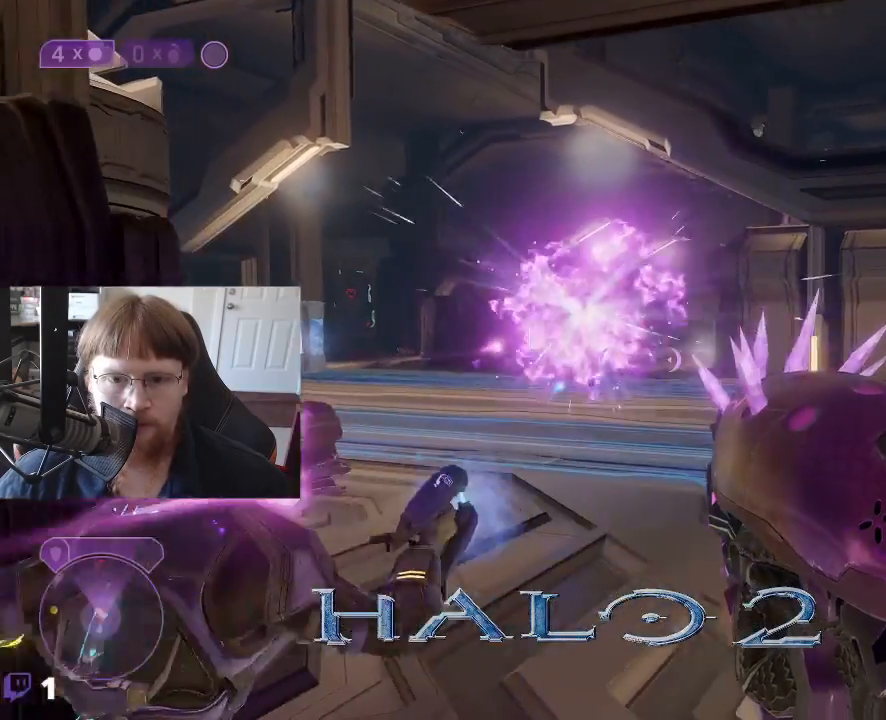
{"keys": [], "events": [[100, "d", "up"]]}
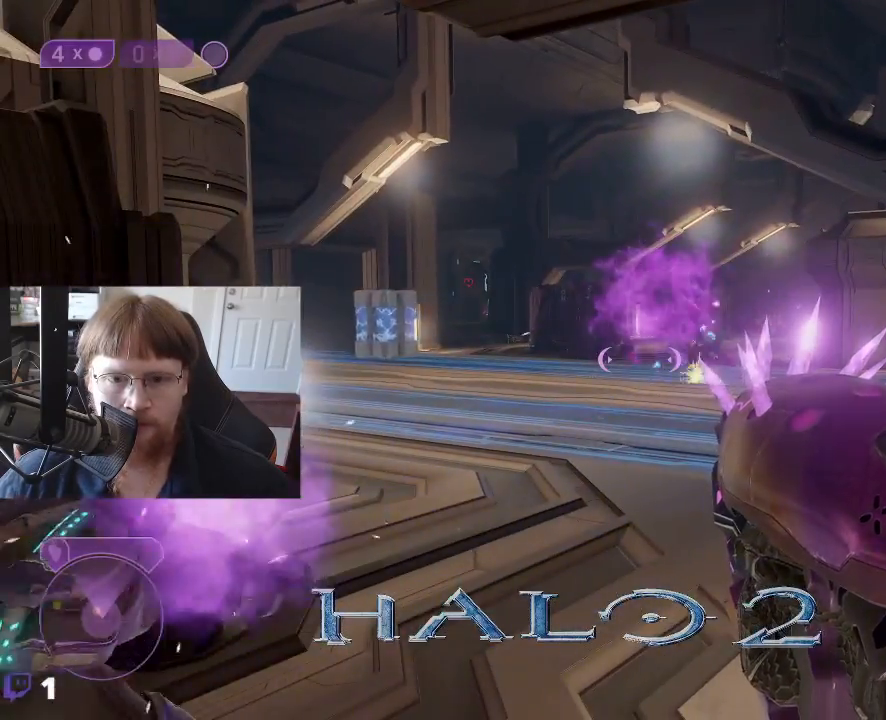
{"keys": [], "events": []}
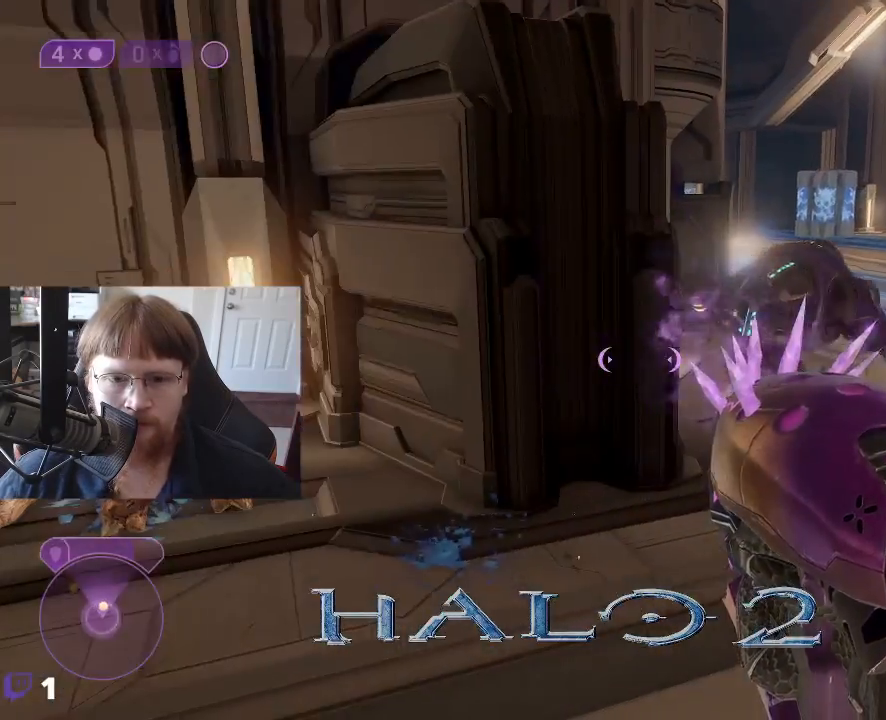
{"keys": ["w"], "events": [[333, "w", "down"]]}
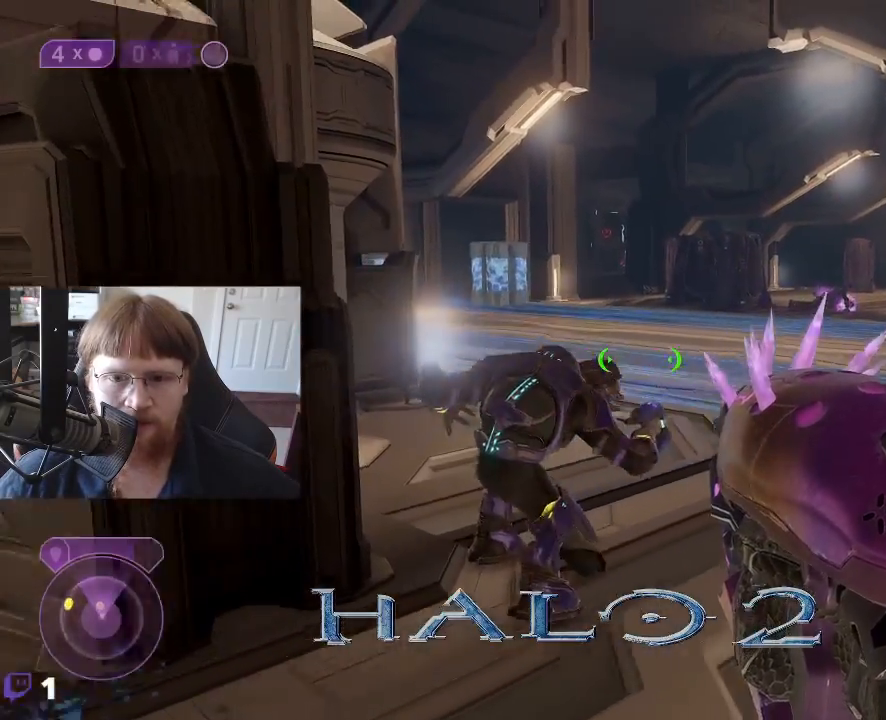
{"keys": ["d", "w"], "events": [[250, "w", "up"], [483, "d", "down"], [483, "w", "down"]]}